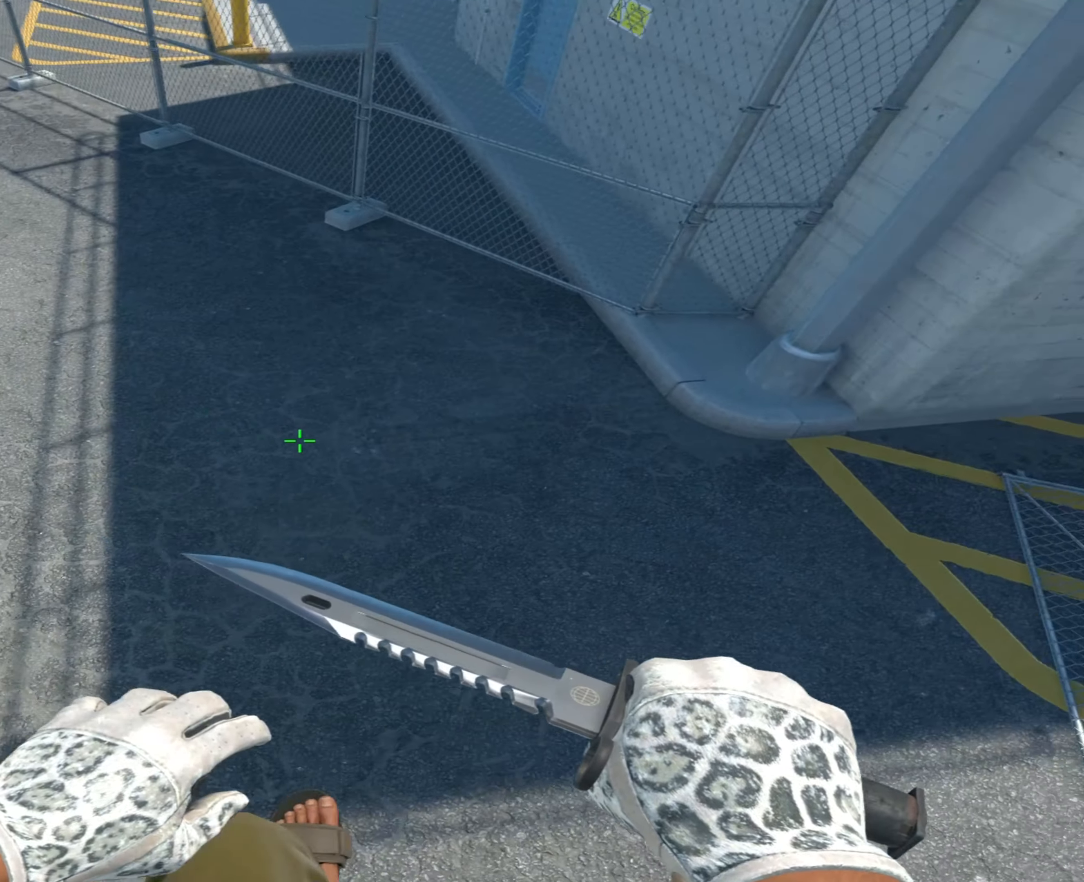
Gameplay with keyboard and mouse; each line is a JSON object with the keys and mouse buttons held at the frame after it. "events" lists presses ("down") and releases ("up") of "1", "2", "3", "4", "5", "a", "alt", "c", "caps_lock", "ctrl", "d", "e", "f", "g", "q", "r", "s", "shift", "space", "t", "tab", "v", "w", "x", "z", "mouse_left", "mouse_wheel" and "mouse_right" between this image and that frame as [ms after this image, input, new state], when the widget could be followed in between. "mouse_left", "mouse_wheel", "mouse_right" = the "left", "wheel", "right" buttons of the "mouse" list. No other keys are recorded. "wheel" means that the mouse wheel is clicked or scrolled. Not read: mouse_move.
{"keys": ["w"], "mouse": [], "events": [[183, "a", "down"], [317, "mouse_right", "down"], [367, "a", "up"], [367, "w", "down"], [417, "mouse_right", "up"]]}
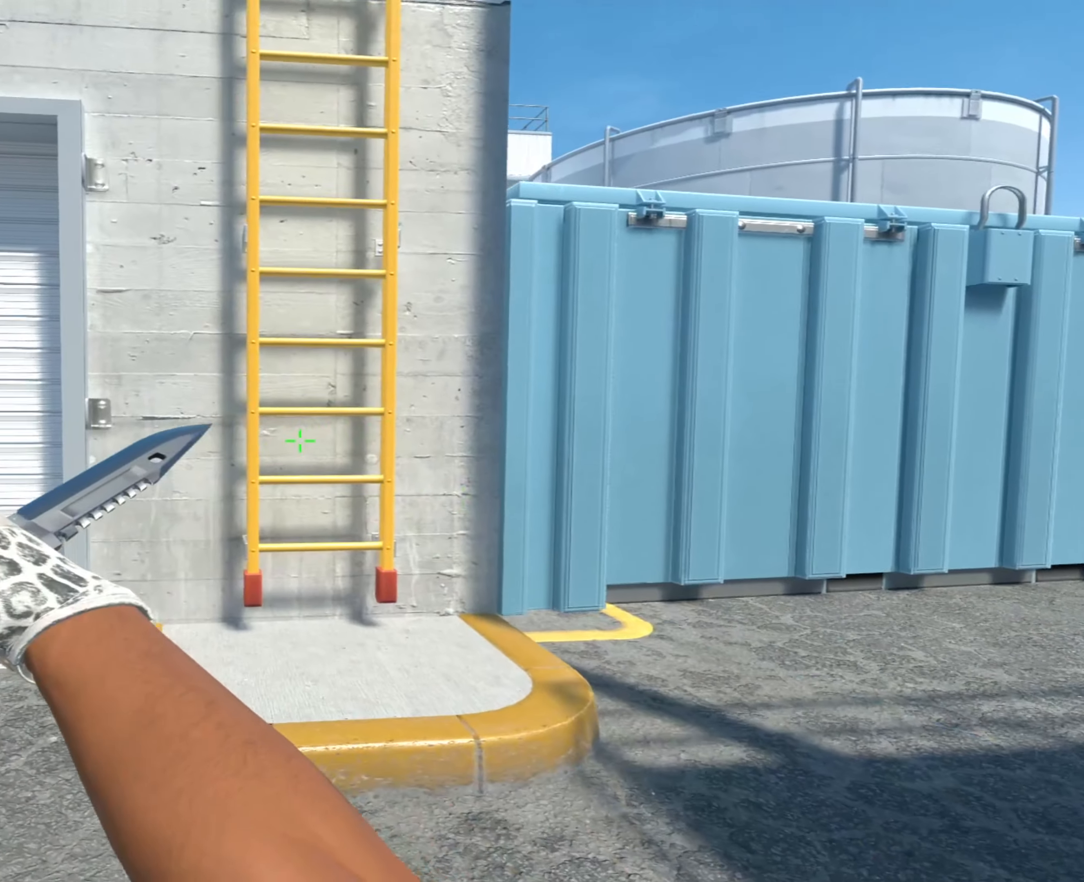
{"keys": ["w"], "mouse": [], "events": [[17, "d", "down"], [17, "w", "up"], [50, "d", "up"], [250, "w", "down"]]}
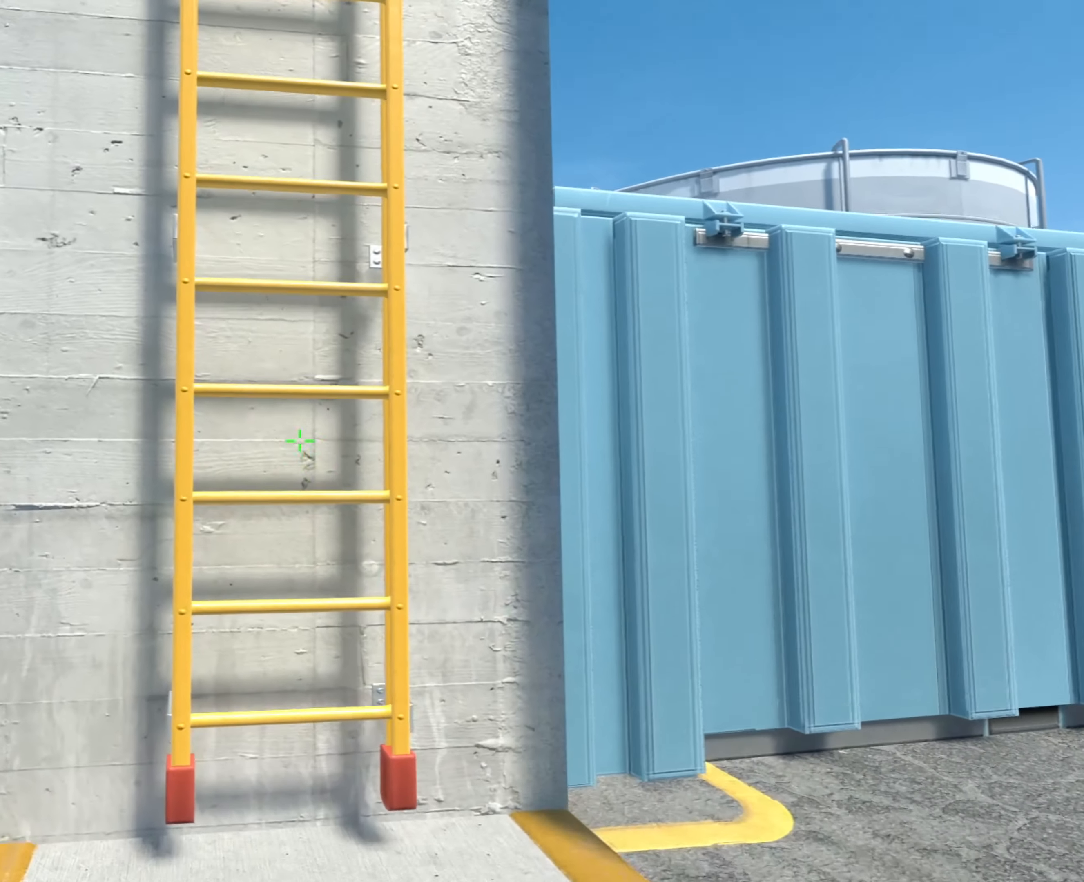
{"keys": ["a", "w"], "mouse": [], "events": [[216, "a", "down"]]}
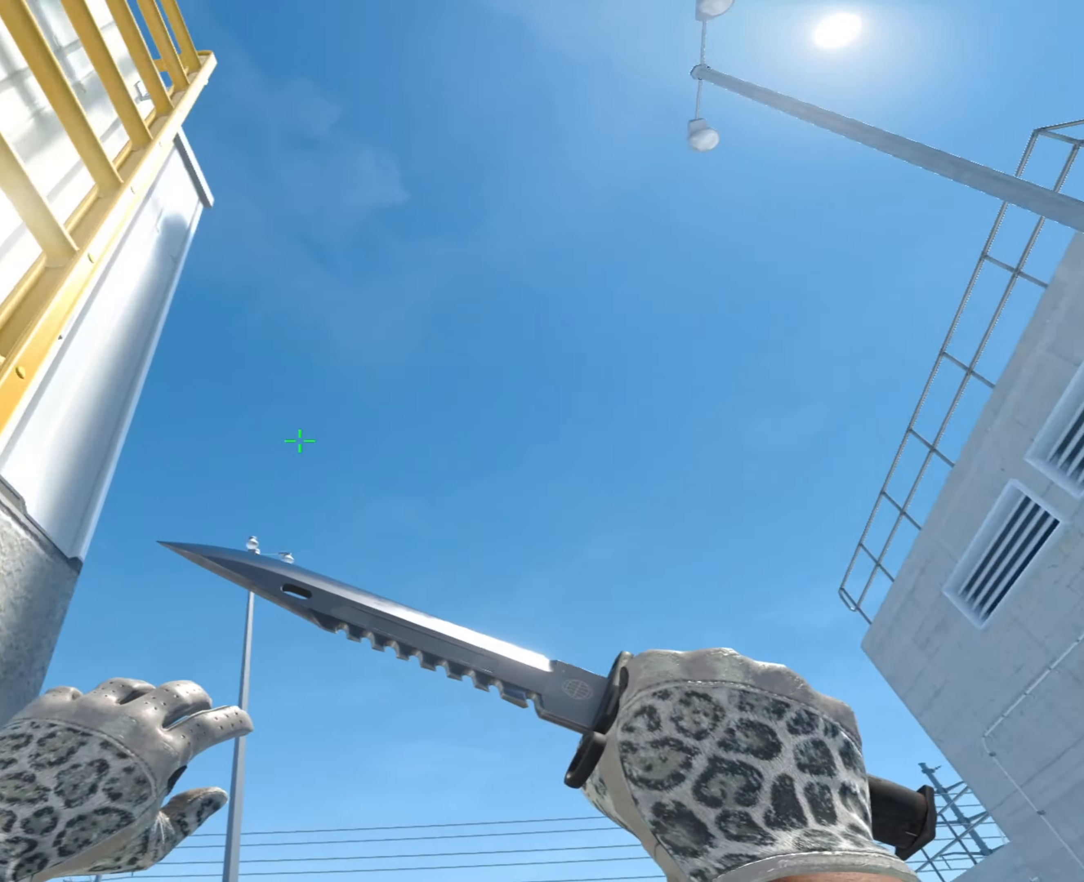
{"keys": ["a", "w"], "mouse": [], "events": []}
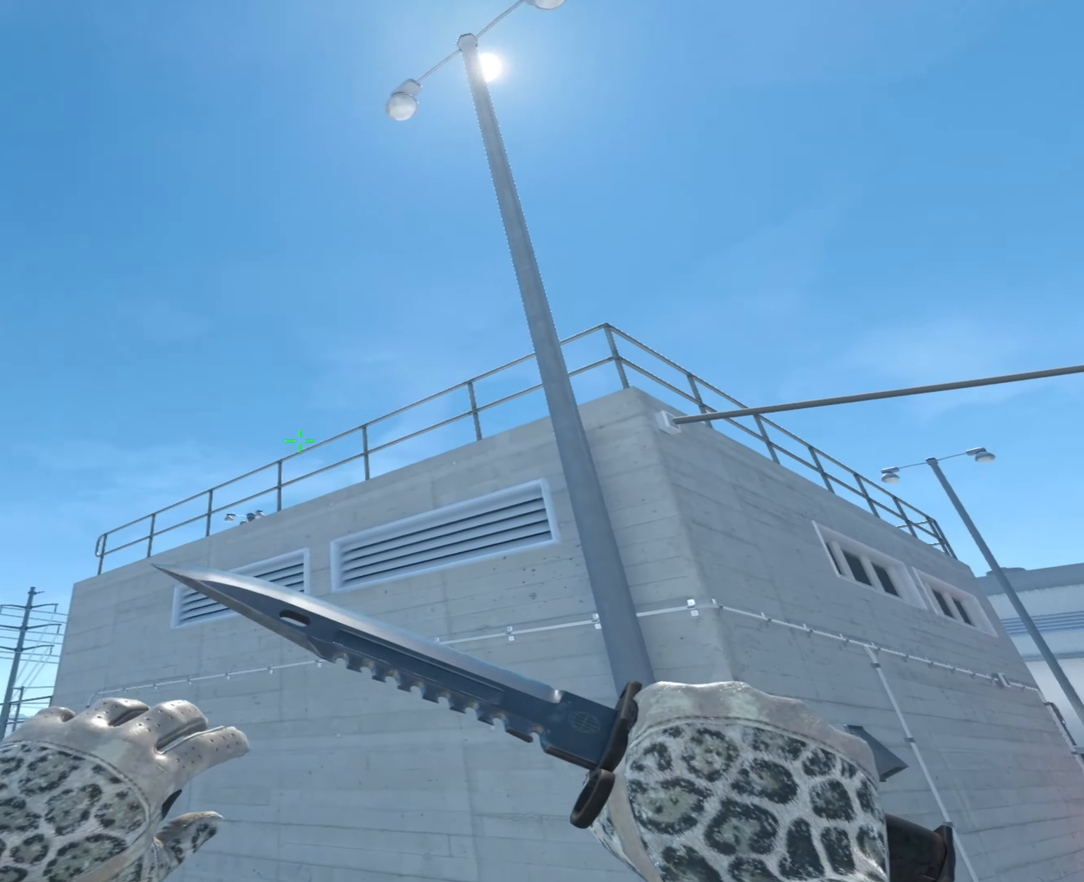
{"keys": [], "mouse": [], "events": [[166, "w", "up"], [300, "a", "up"]]}
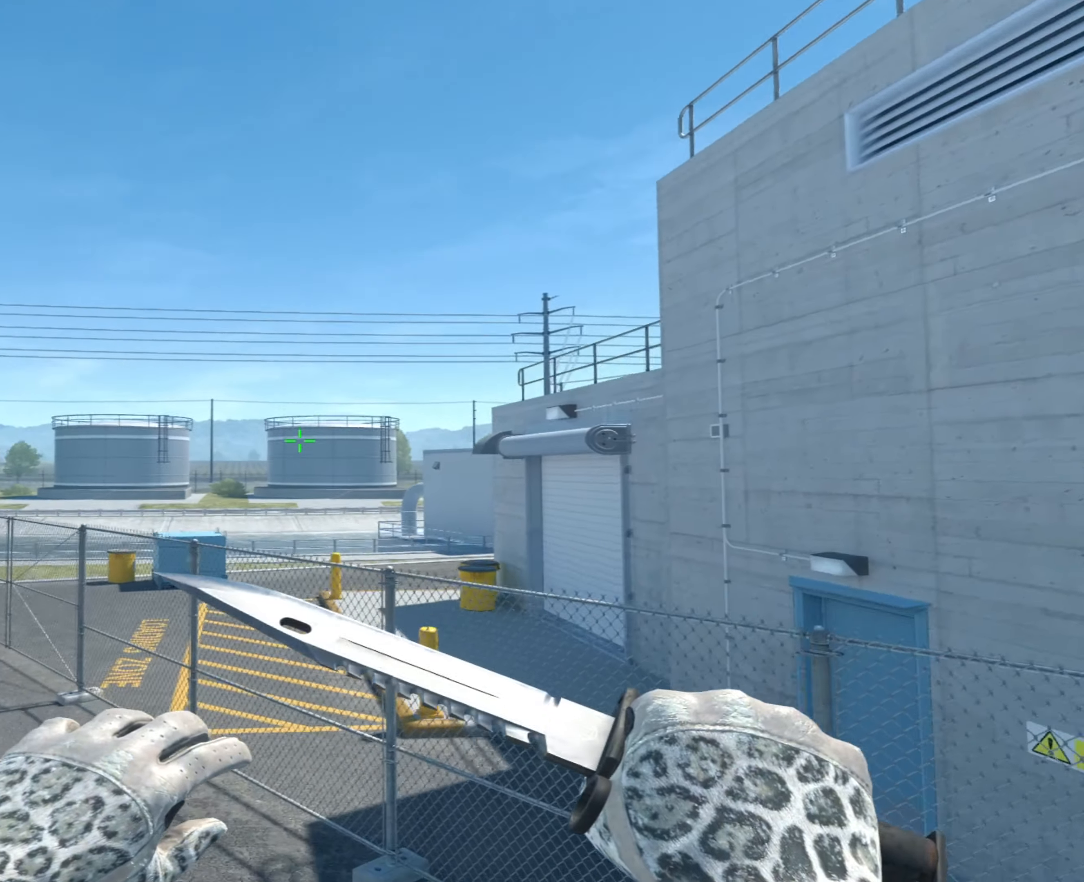
{"keys": ["a"], "mouse": [], "events": [[83, "s", "down"], [367, "a", "down"], [367, "s", "up"]]}
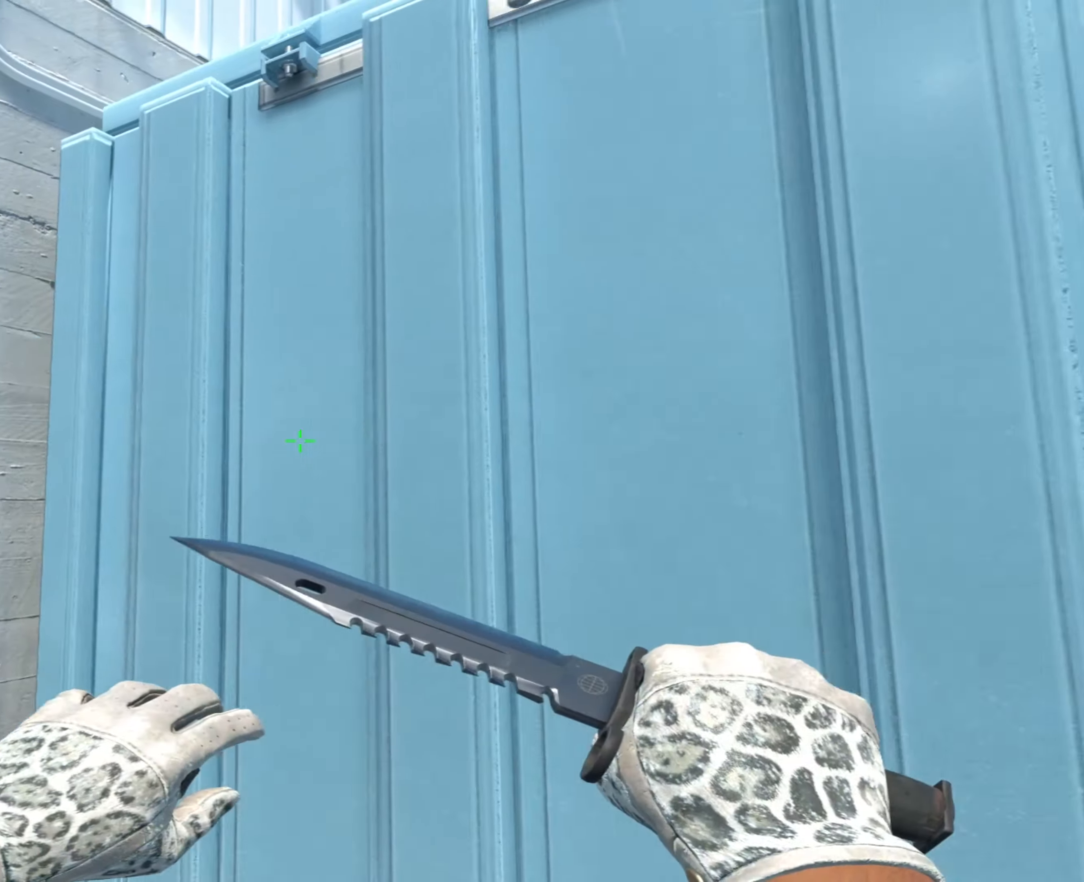
{"keys": ["a", "w"], "mouse": [], "events": [[333, "w", "down"]]}
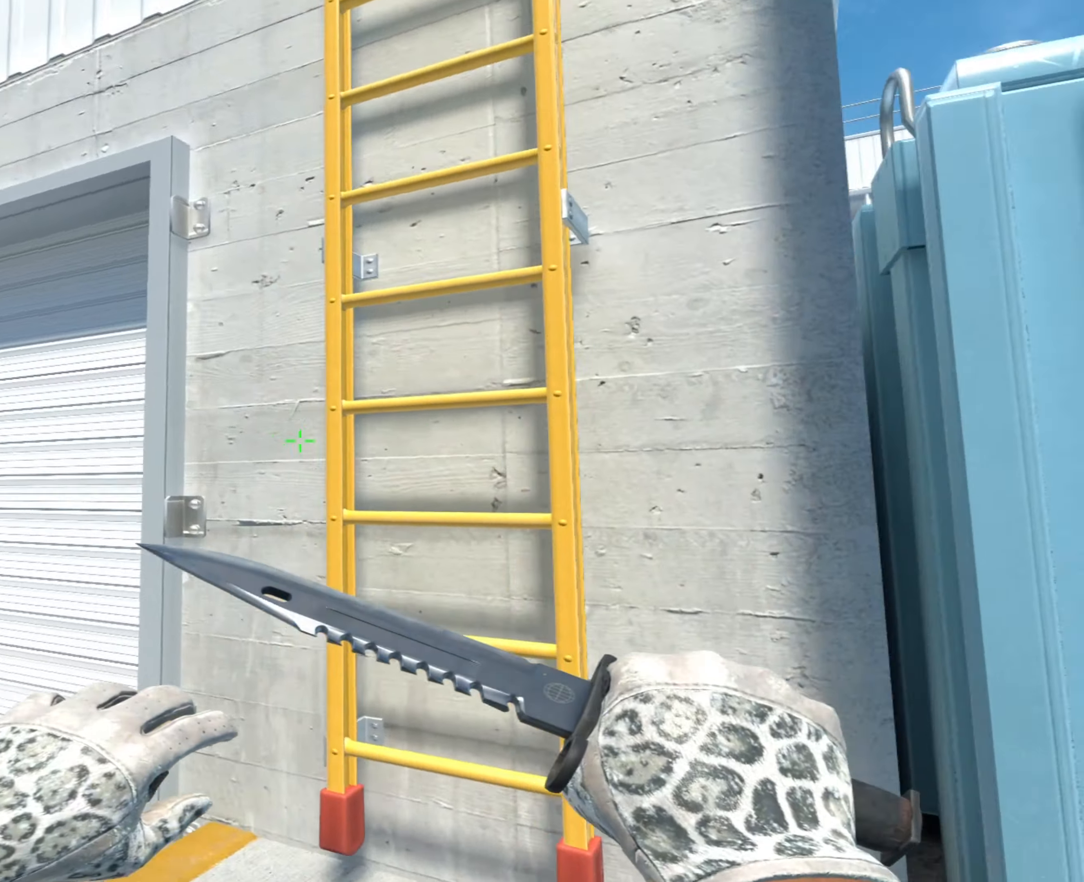
{"keys": ["a", "w"], "mouse": [], "events": [[17, "a", "up"], [67, "d", "down"], [117, "w", "up"], [150, "d", "up"], [250, "w", "down"], [484, "a", "down"]]}
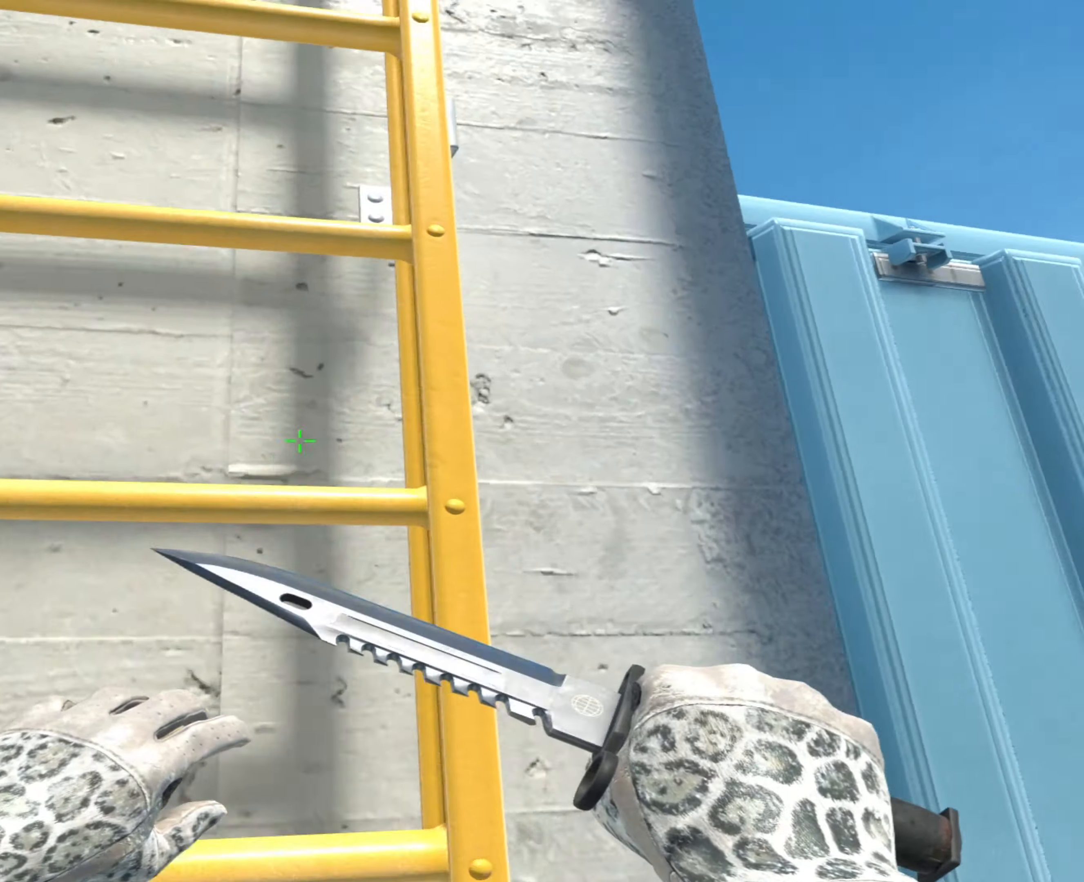
{"keys": ["a", "w"], "mouse": [], "events": []}
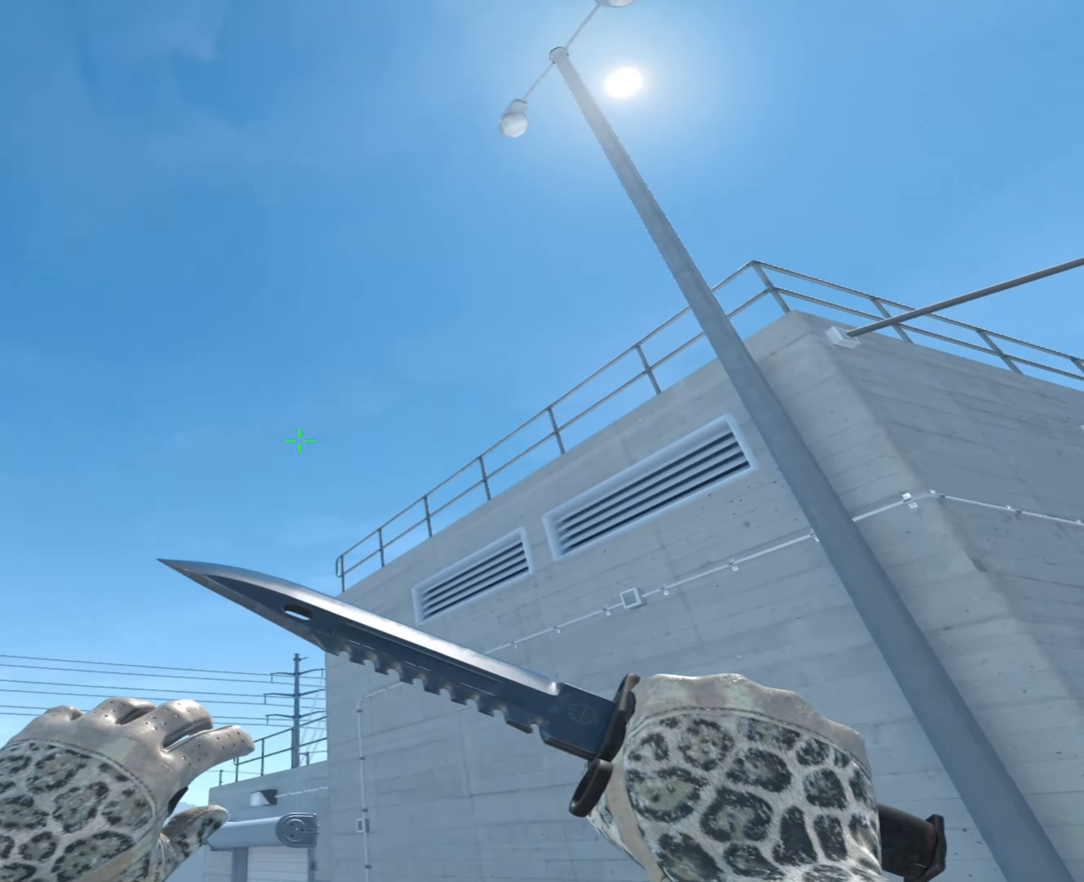
{"keys": [], "mouse": [], "events": [[384, "a", "up"], [384, "w", "up"]]}
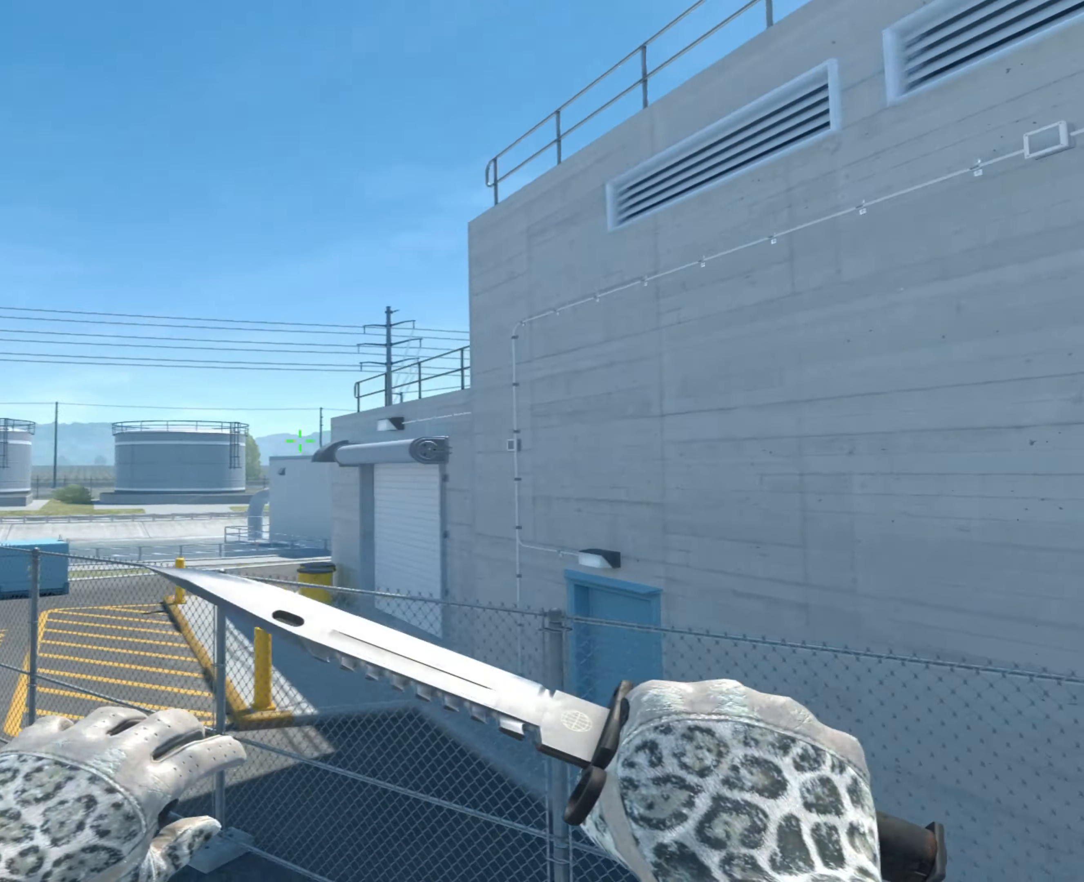
{"keys": ["a"], "mouse": [], "events": [[200, "d", "down"], [200, "s", "down"], [300, "d", "up"], [350, "a", "down"], [400, "s", "up"]]}
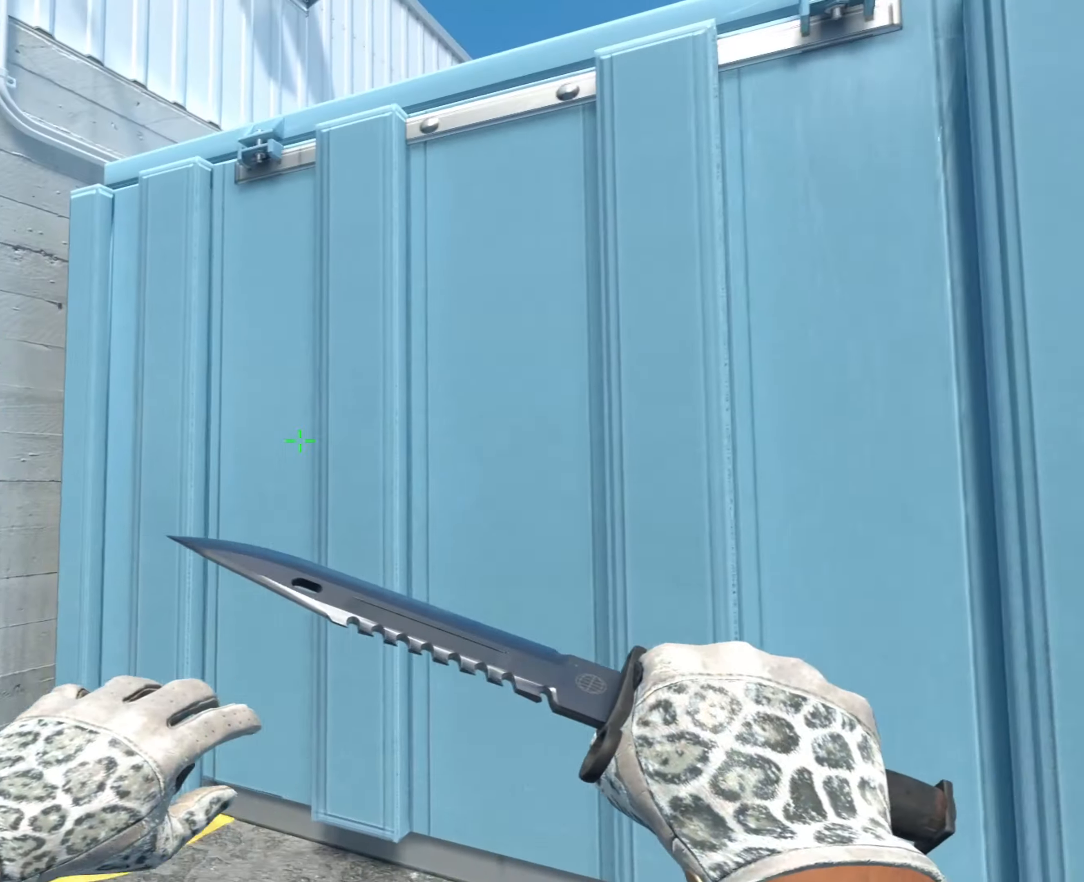
{"keys": ["a", "w"], "mouse": [], "events": [[317, "w", "down"]]}
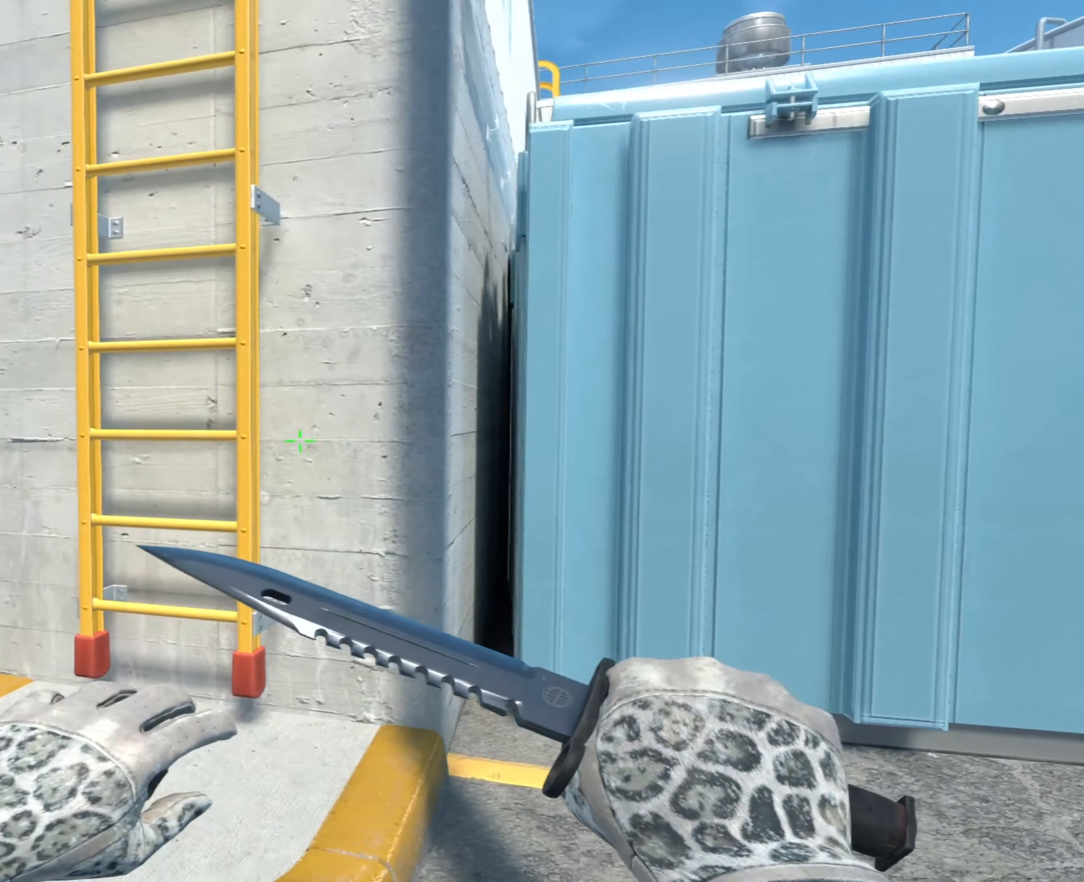
{"keys": ["a", "w"], "mouse": [], "events": [[100, "a", "up"], [417, "a", "down"]]}
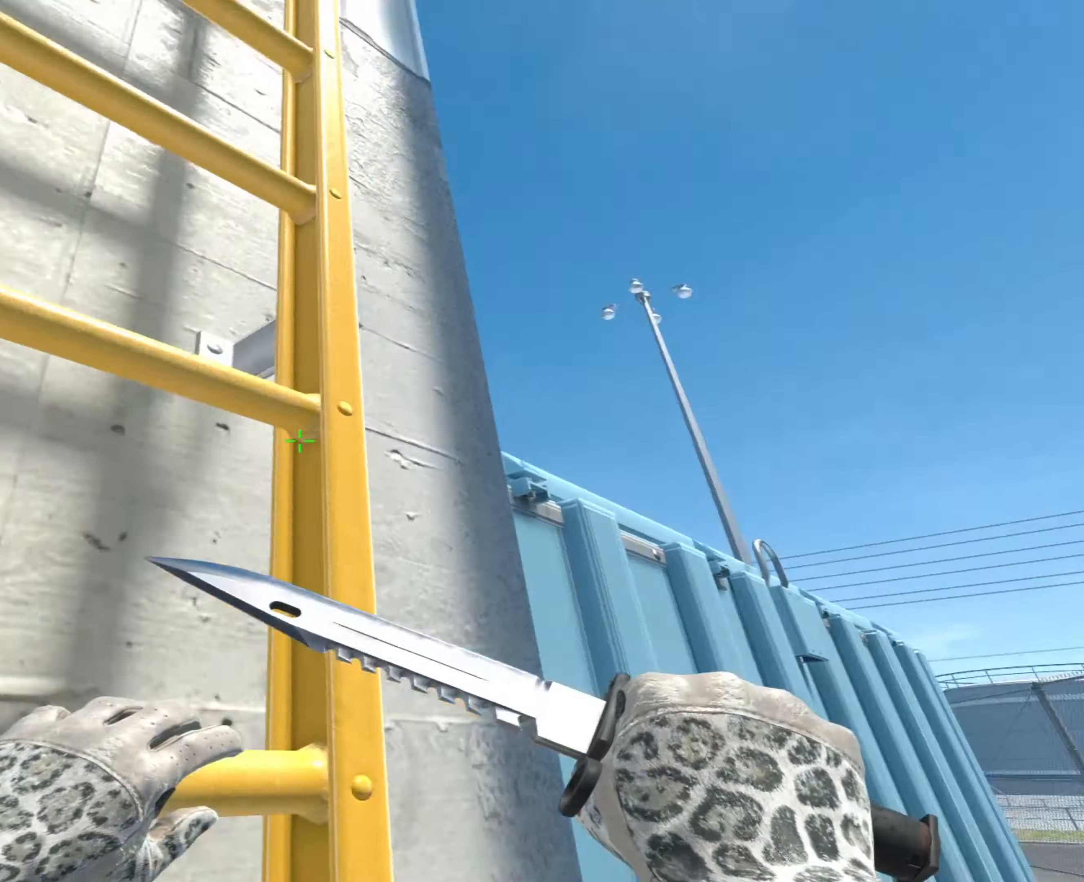
{"keys": ["a", "w"], "mouse": [], "events": []}
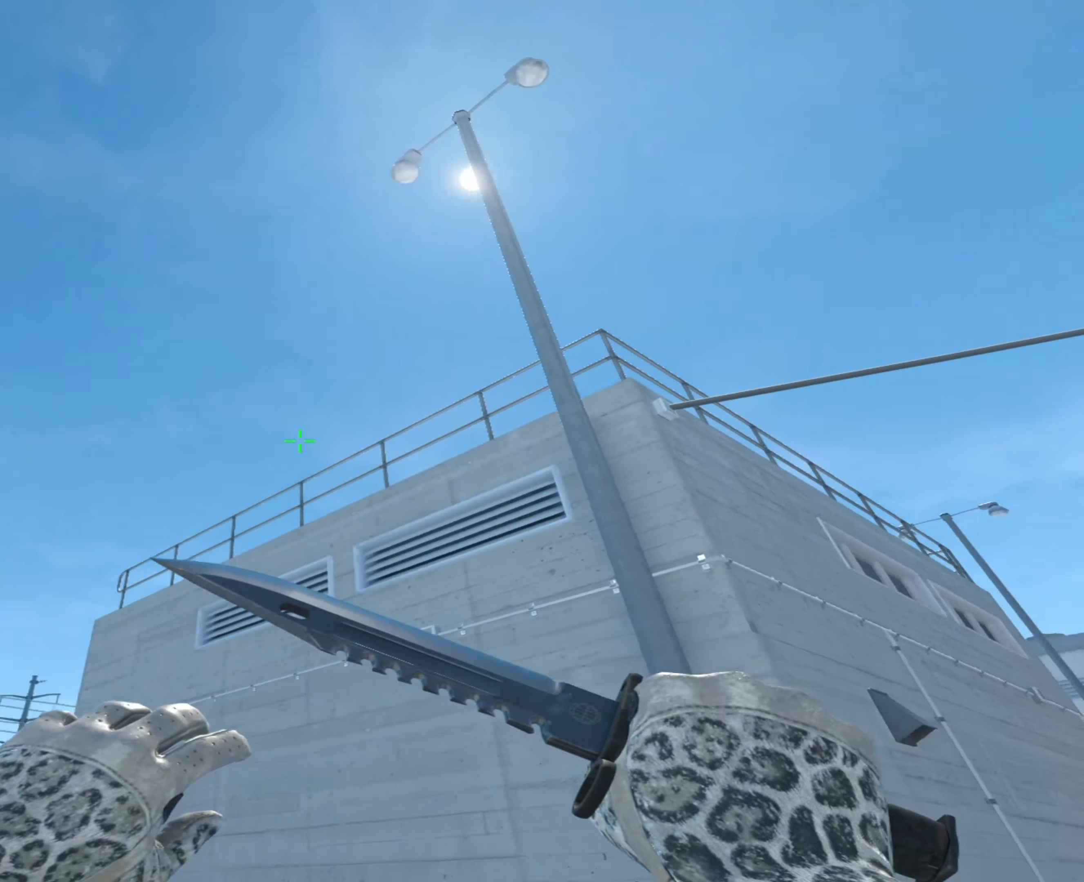
{"keys": [], "mouse": [], "events": [[167, "w", "up"], [267, "a", "up"]]}
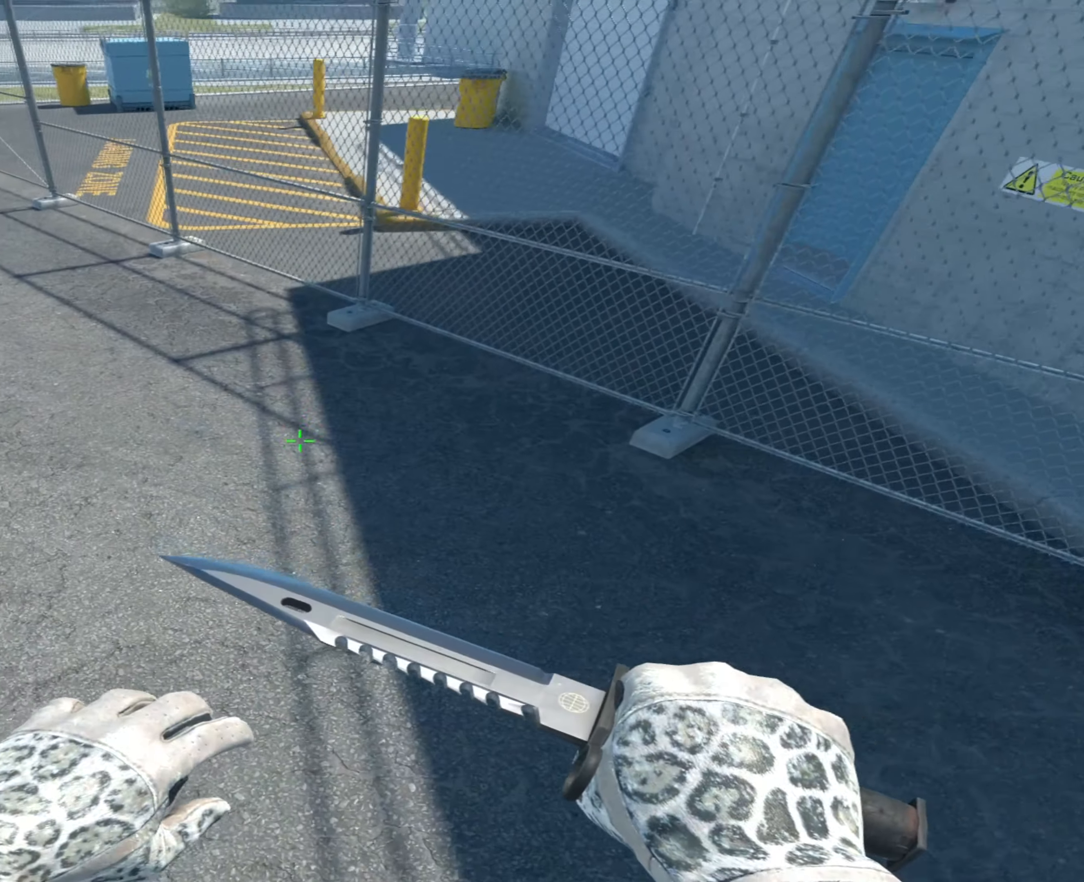
{"keys": [], "mouse": [], "events": []}
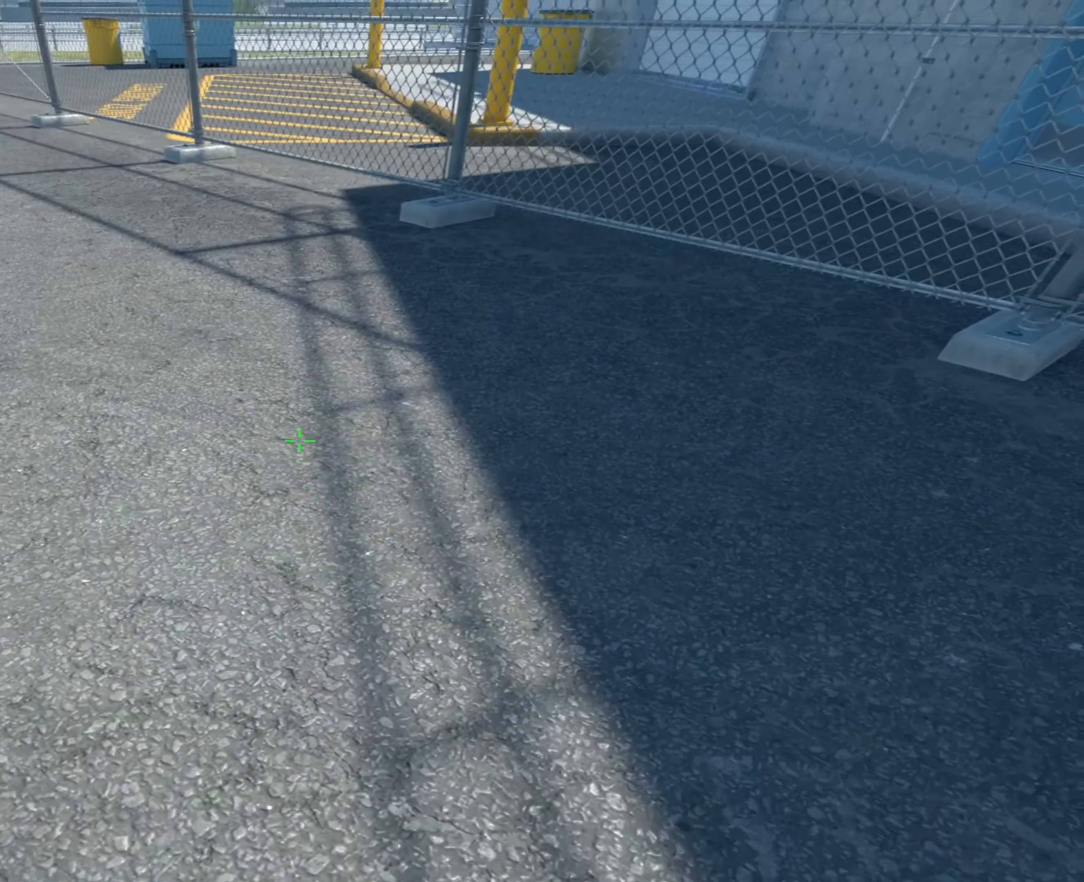
{"keys": [], "mouse": [], "events": [[17, "mouse_right", "down"], [117, "mouse_right", "up"], [300, "2", "down"], [350, "2", "up"]]}
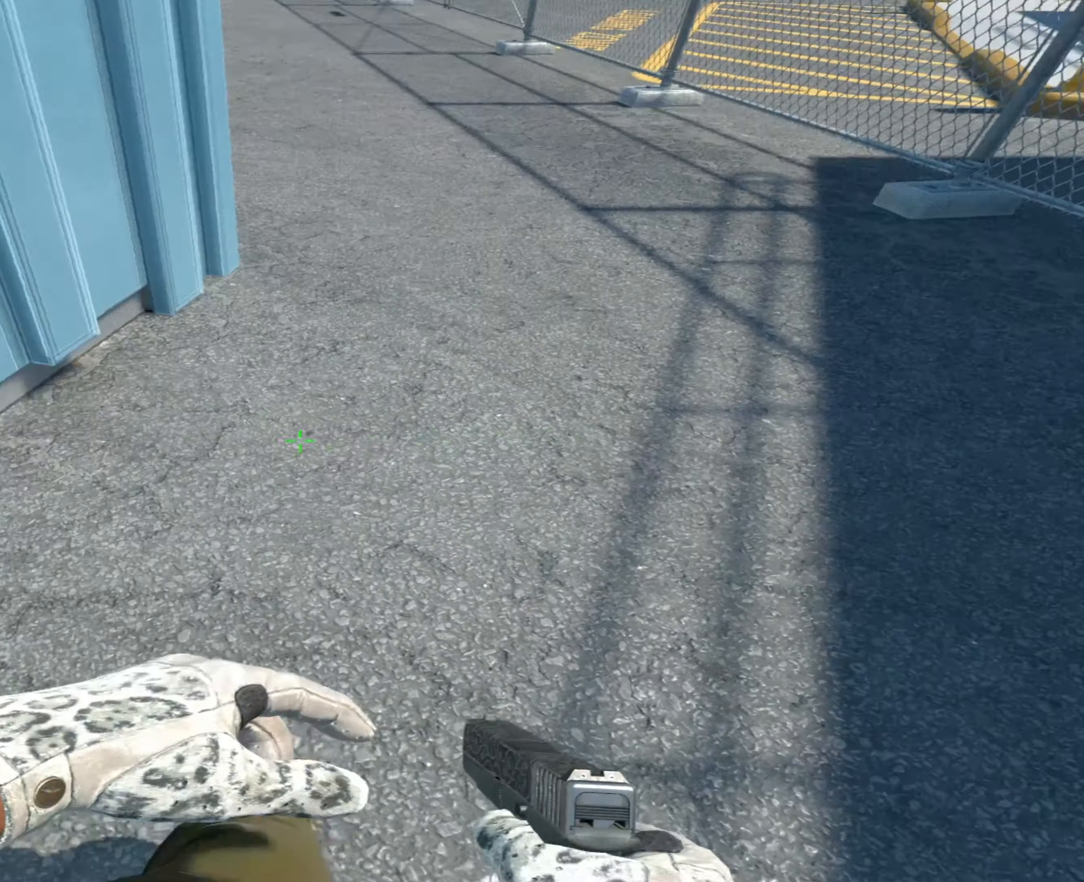
{"keys": [], "mouse": [], "events": [[33, "3", "down"], [133, "3", "up"]]}
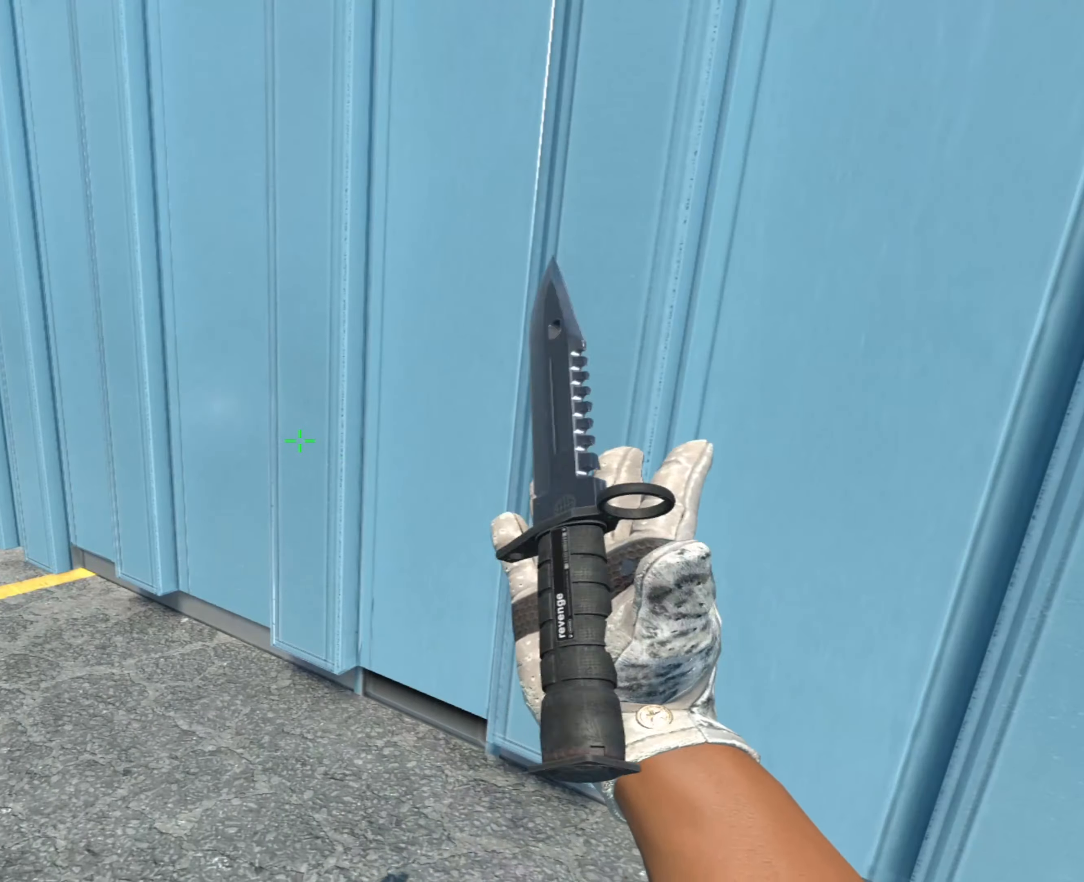
{"keys": [], "mouse": [], "events": []}
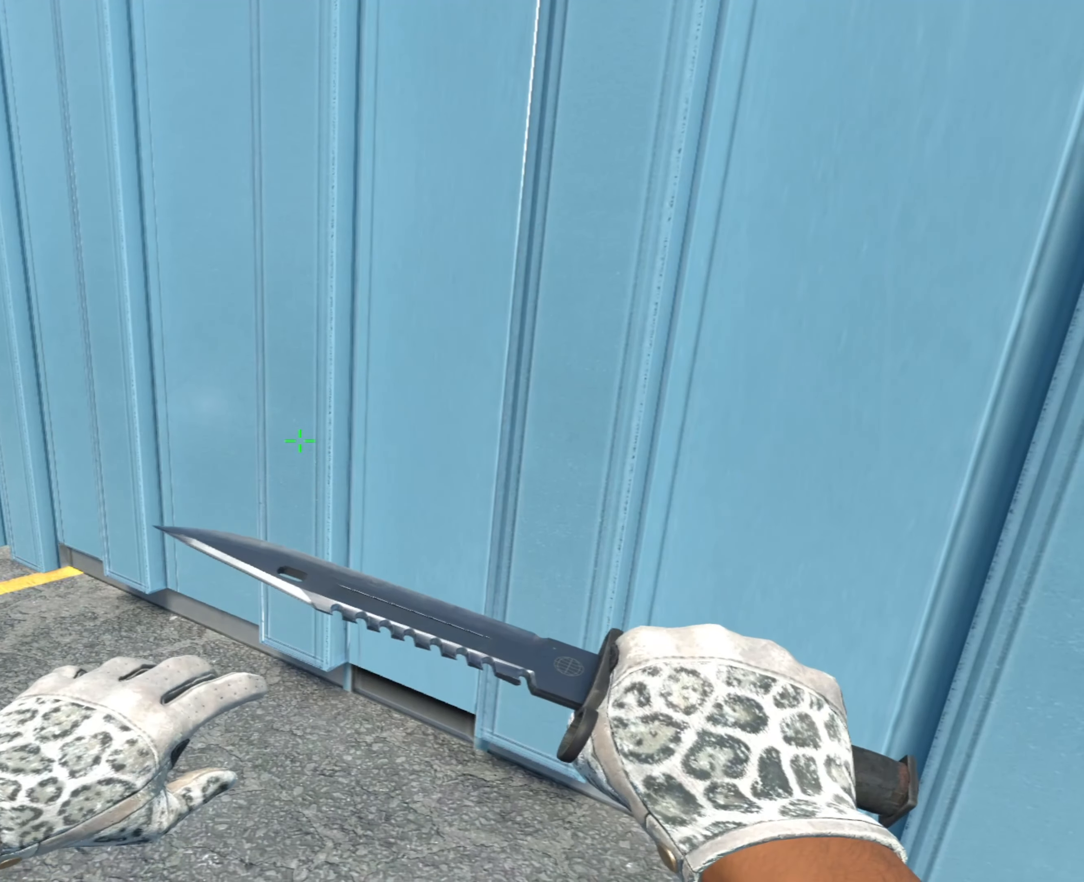
{"keys": [], "mouse": [], "events": []}
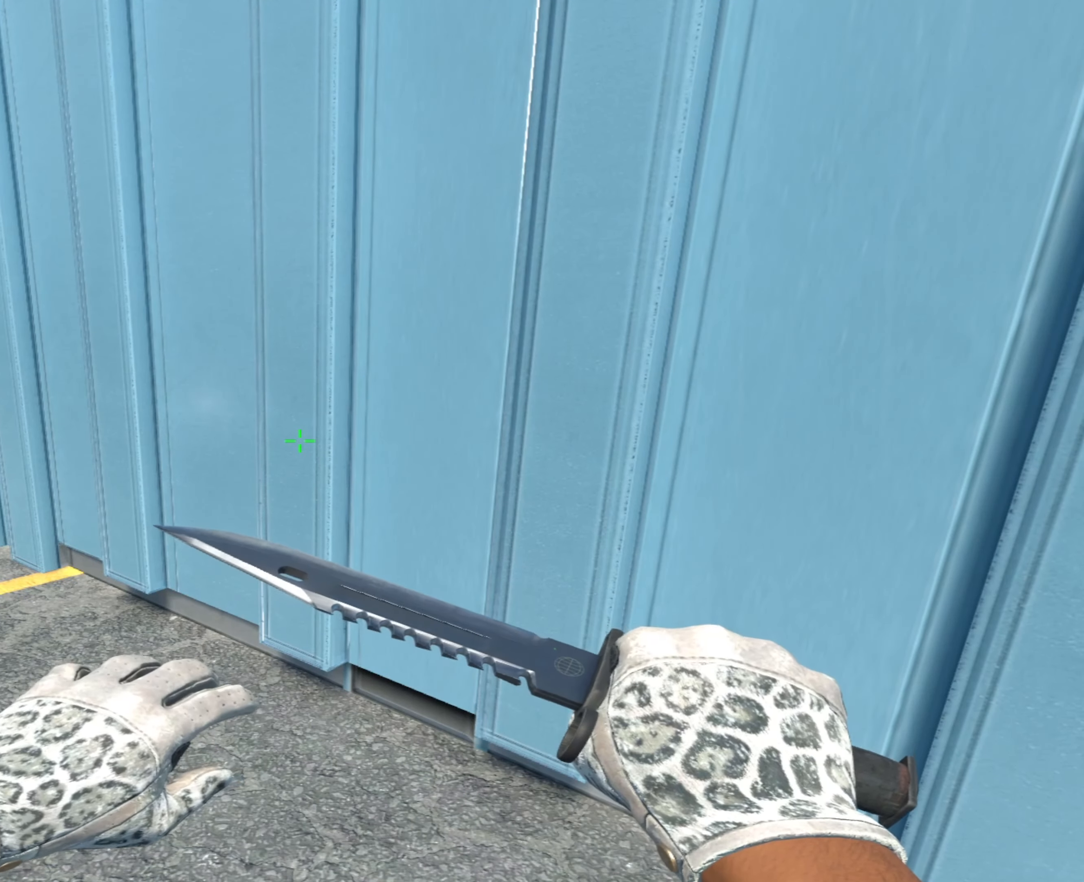
{"keys": [], "mouse": [], "events": []}
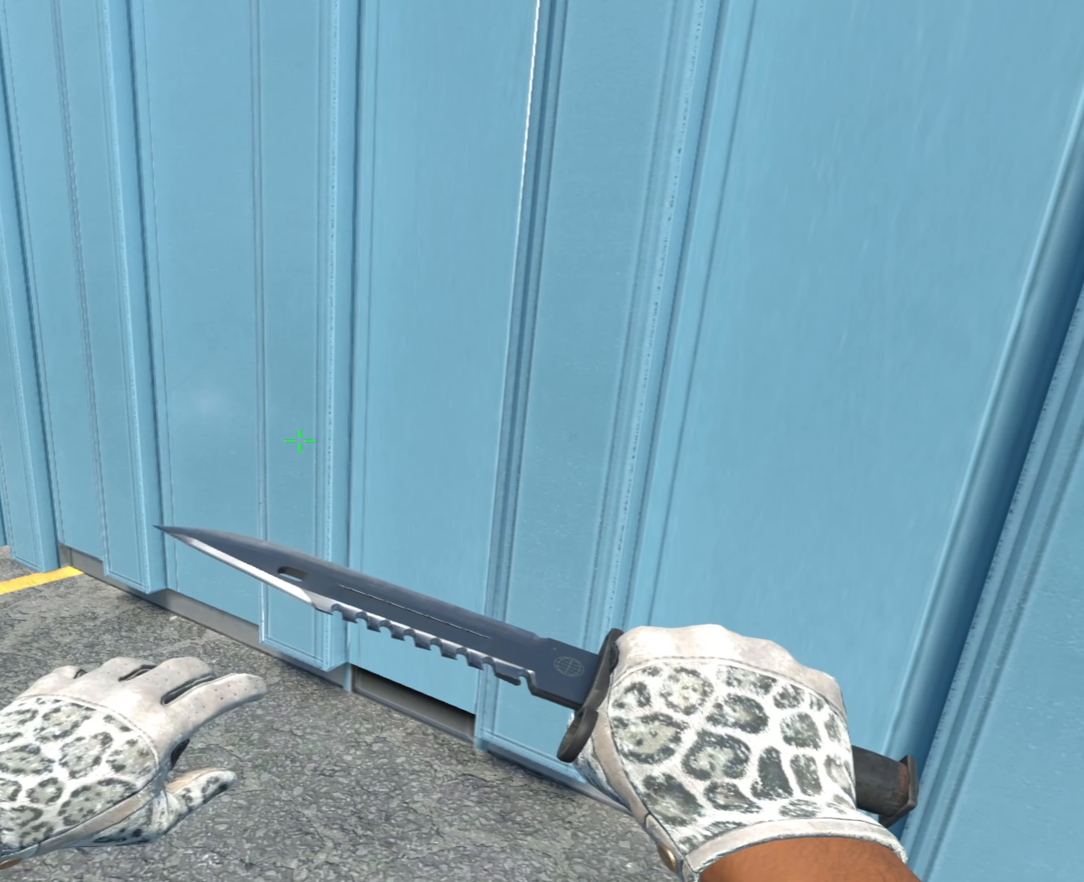
{"keys": [], "mouse": [], "events": []}
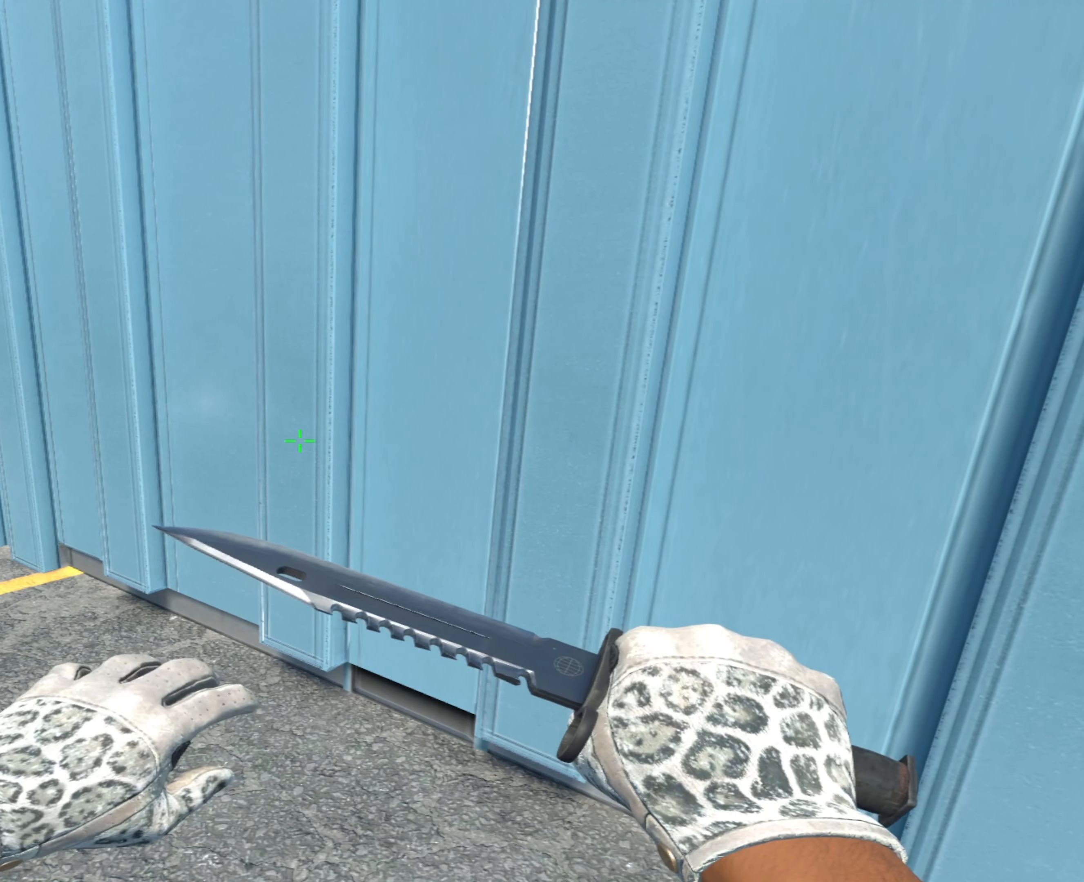
{"keys": [], "mouse": [], "events": []}
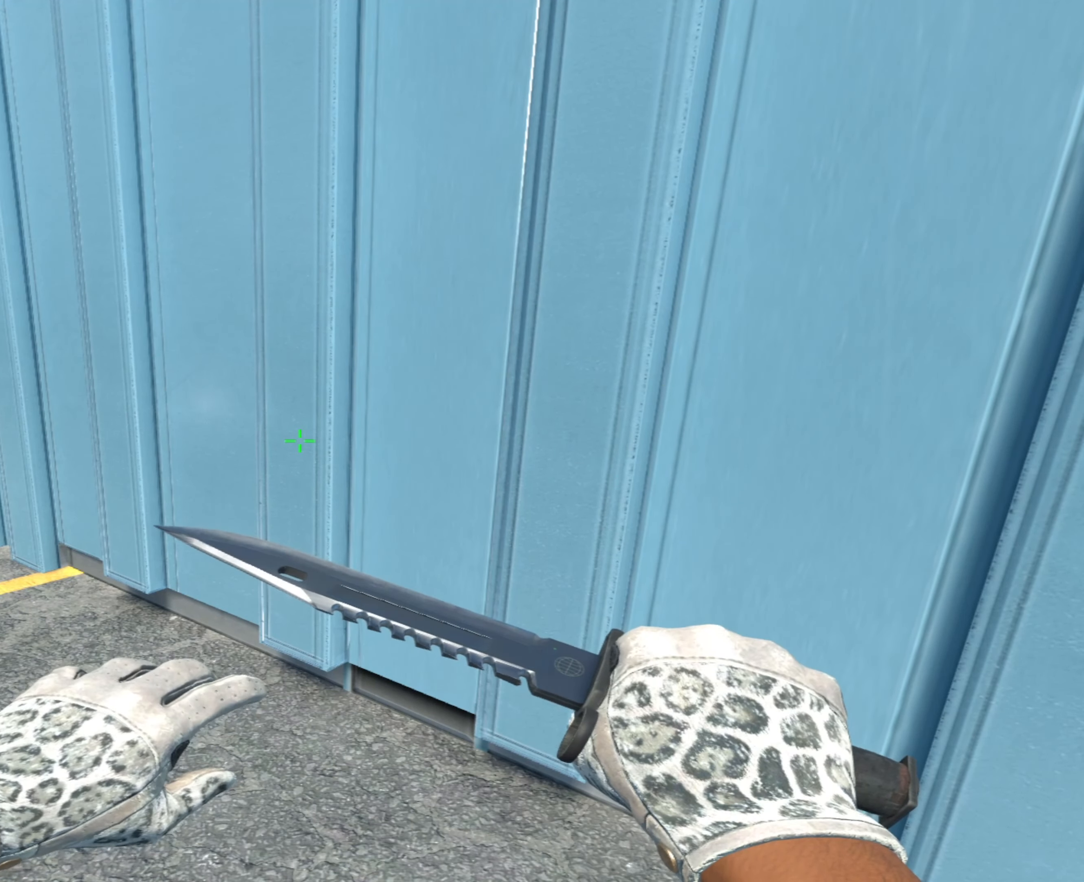
{"keys": [], "mouse": [], "events": []}
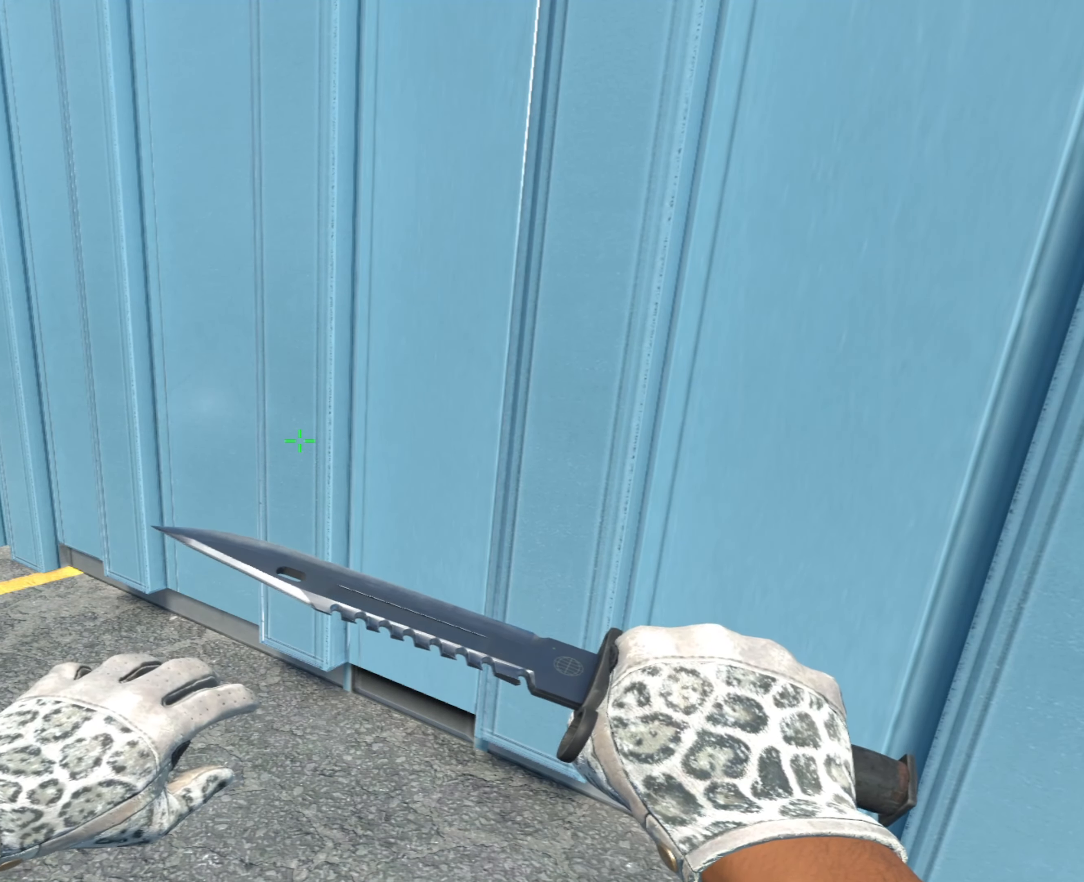
{"keys": ["a"], "mouse": [], "events": [[50, "a", "down"]]}